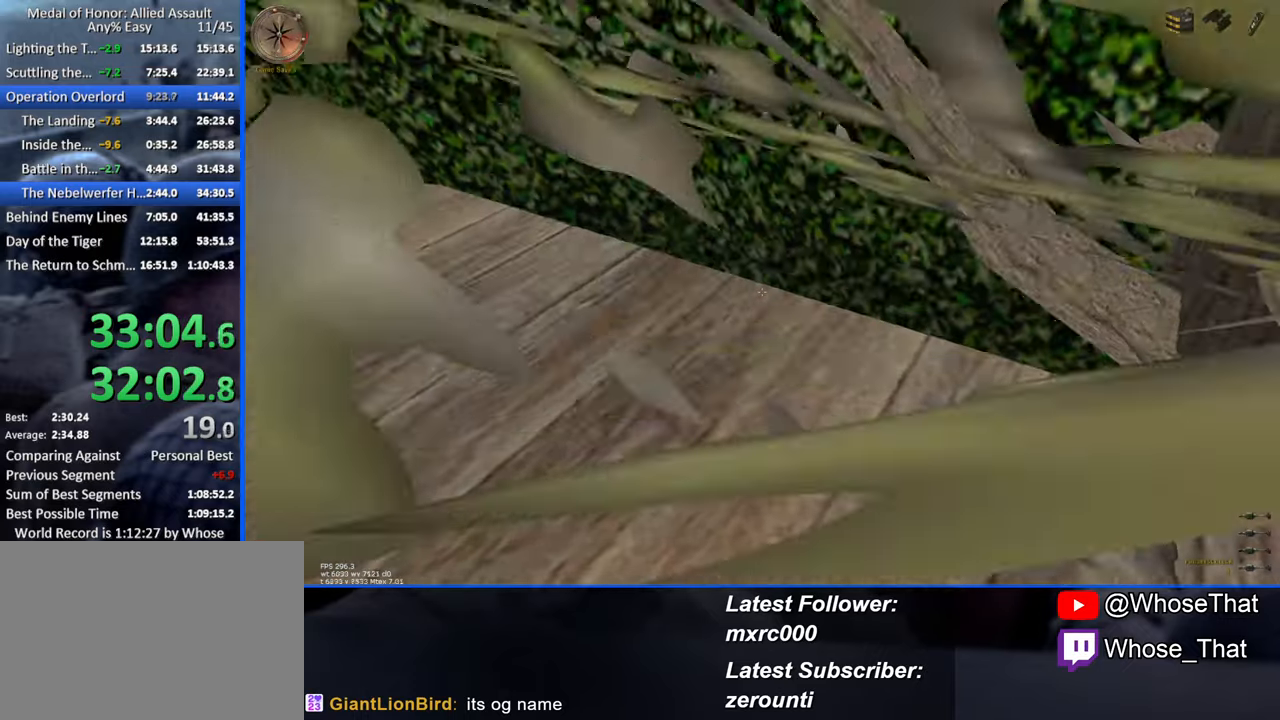
Gameplay with keyboard; each line is a JSON object with the keys held at the frame after it. "events" lists presses ("down") and releases ("up") of "1", "2", "3", "4", "5", "a", "alt", "c", "caps_lock", "ctrl", "d", "e", "f", "f7", "f8", "f9", "g", "page_up", "q", "r", "s", "shift", "space", "t", "tab", "v", "w", "x" and "z" between this image and that frame as [ms after this image, input, new state], when the widget could be followed in between. No other keys are recorded. Mouse input is not recorded.
{"keys": ["w"], "events": [[317, "a", "down"], [467, "a", "up"]]}
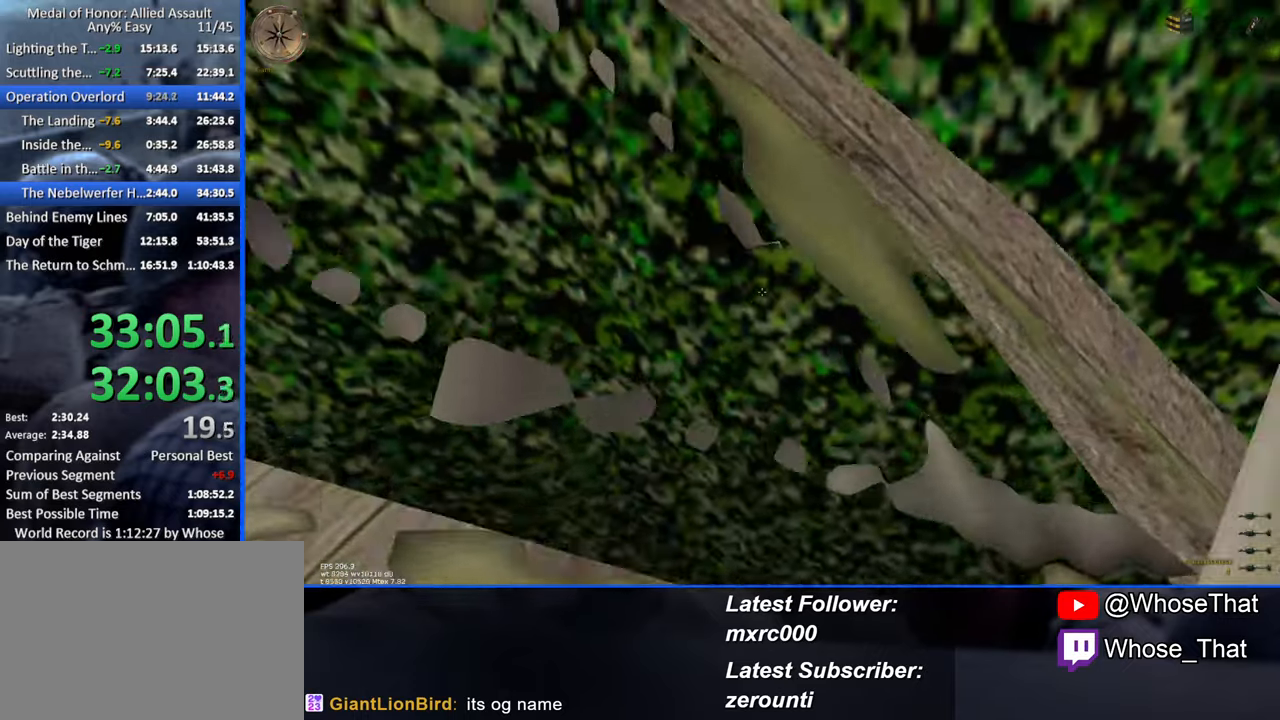
{"keys": ["w"], "events": []}
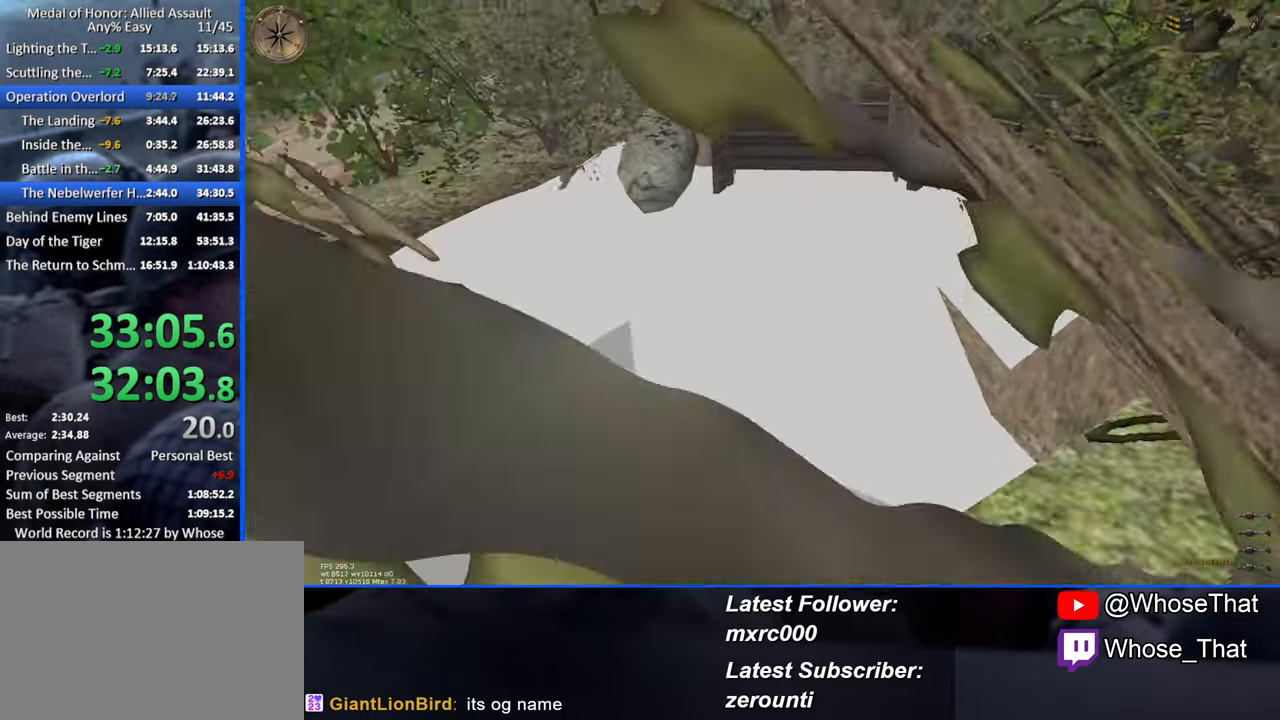
{"keys": ["w"], "events": []}
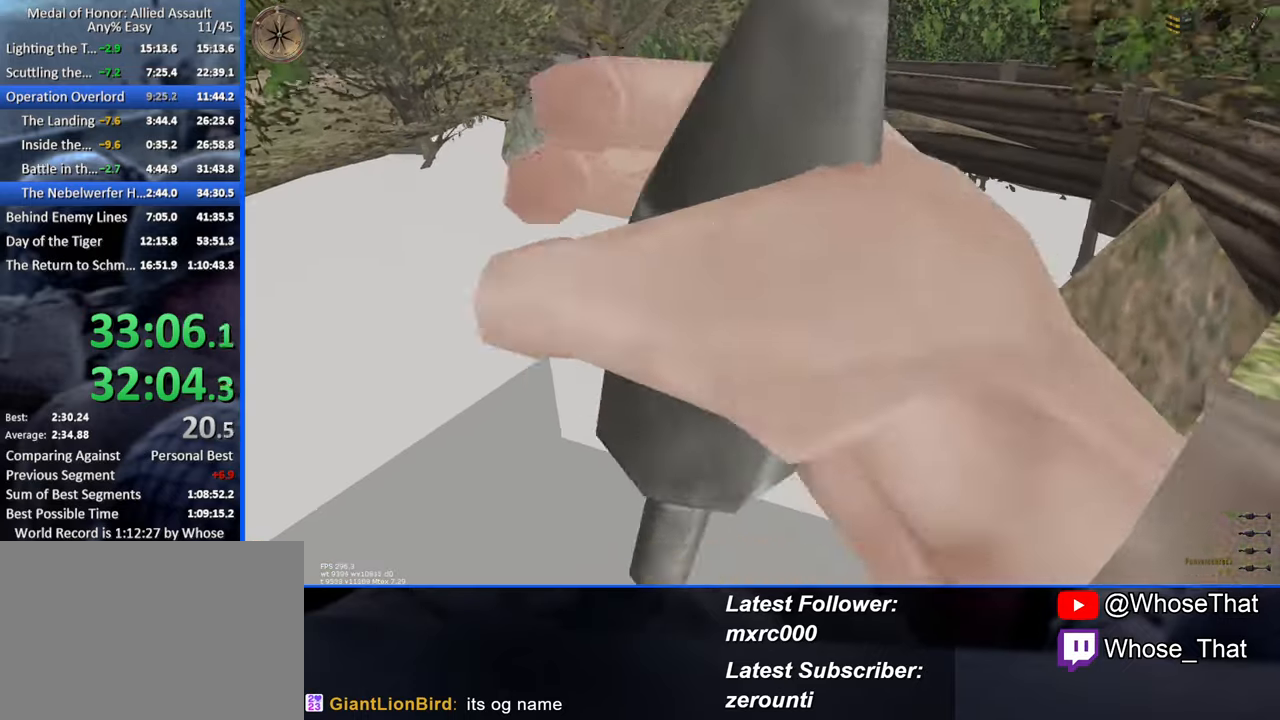
{"keys": ["1", "w"], "events": [[467, "1", "down"]]}
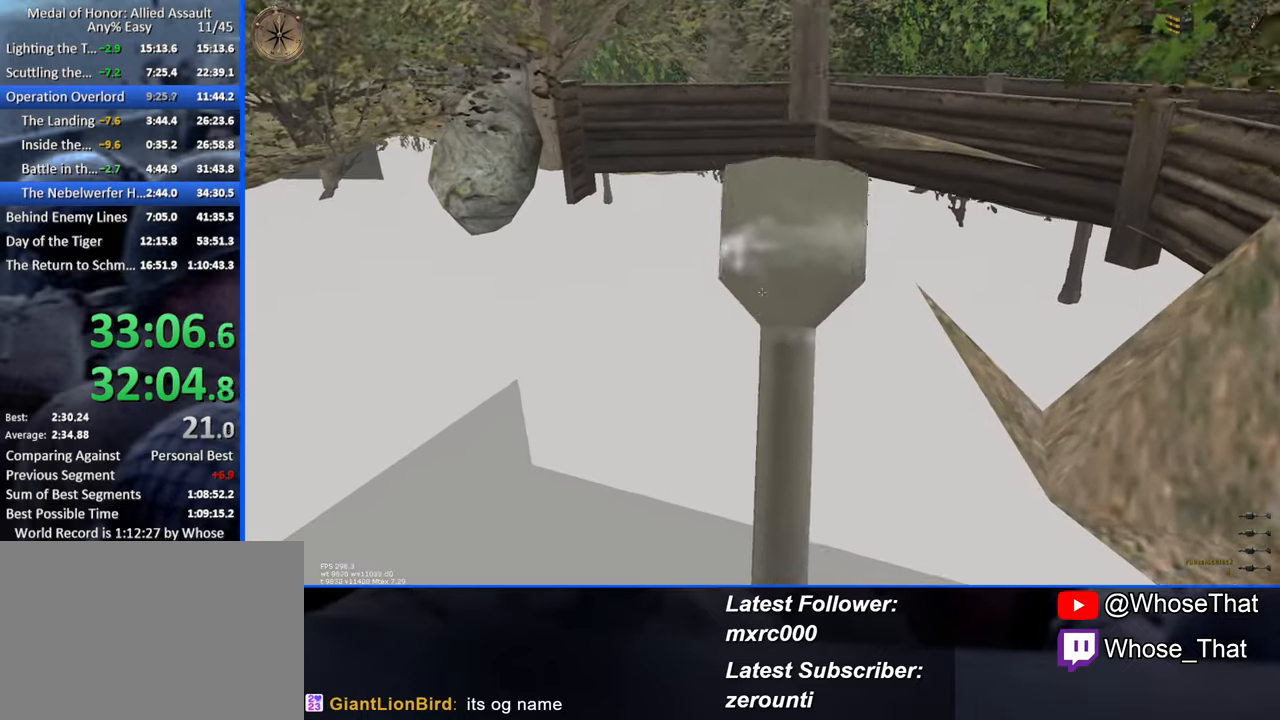
{"keys": ["w"], "events": [[150, "1", "up"]]}
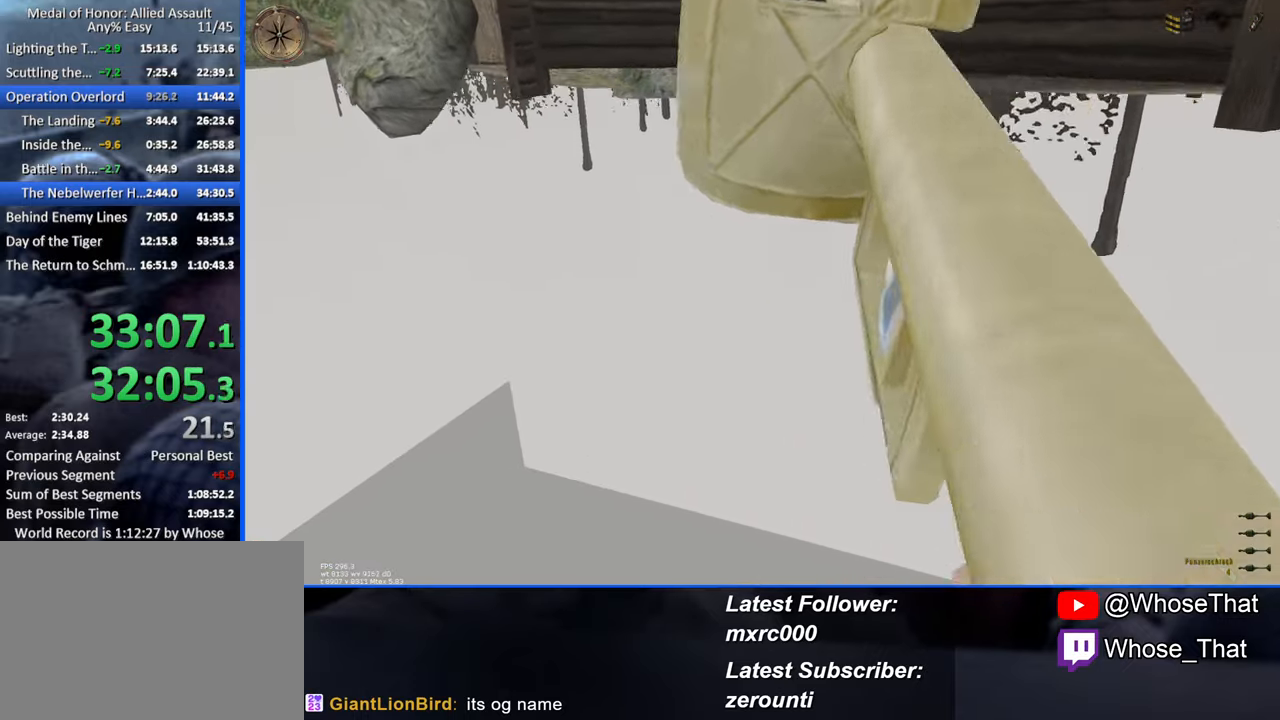
{"keys": ["w"], "events": []}
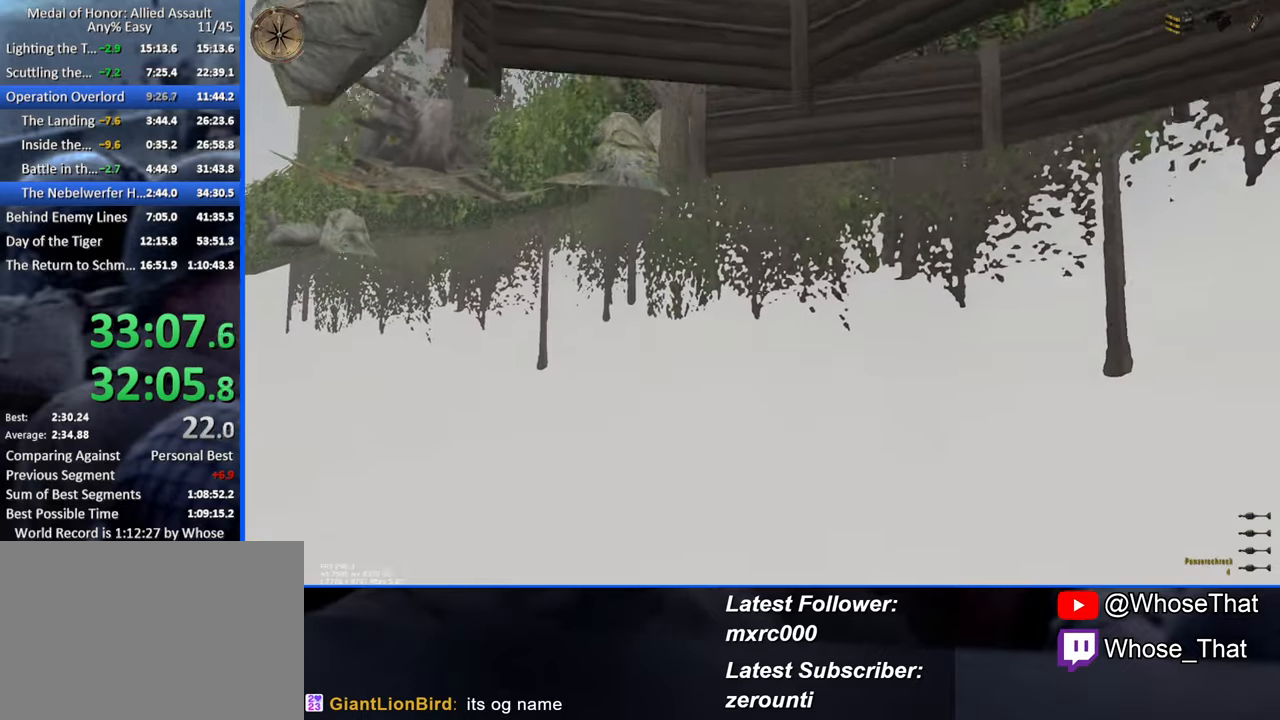
{"keys": ["w"], "events": []}
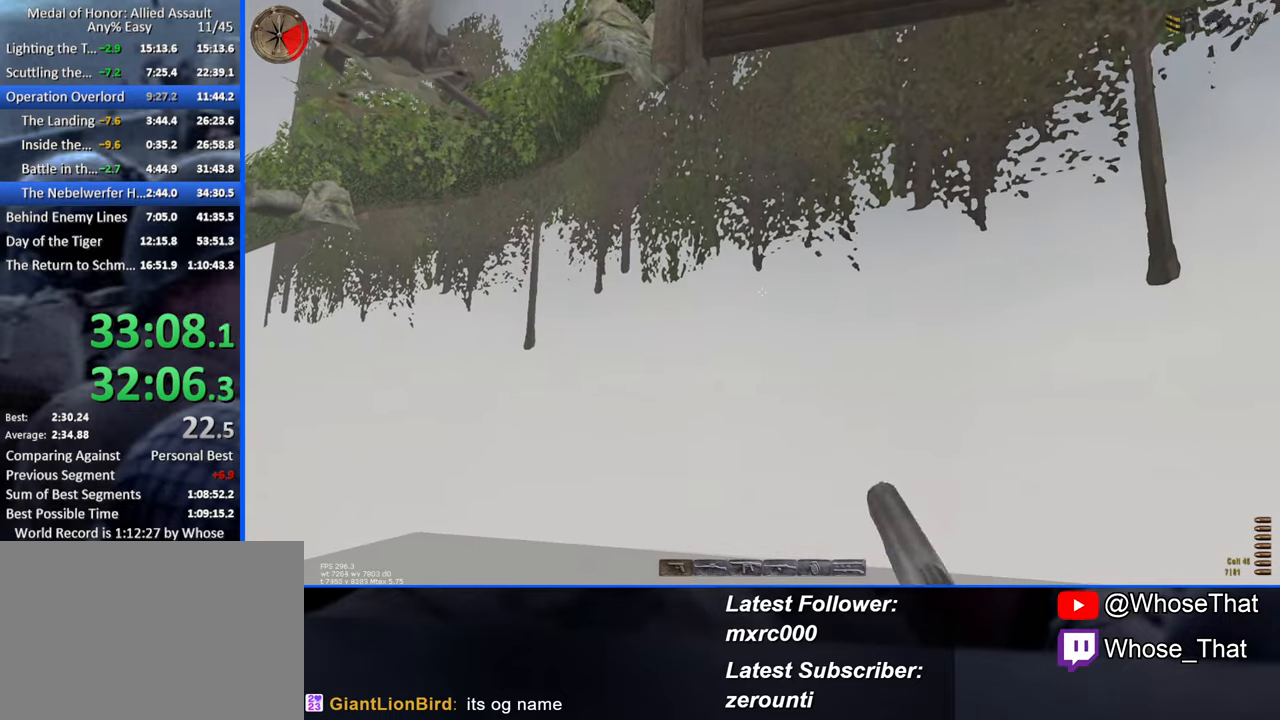
{"keys": ["w"], "events": [[100, "r", "down"], [250, "r", "up"]]}
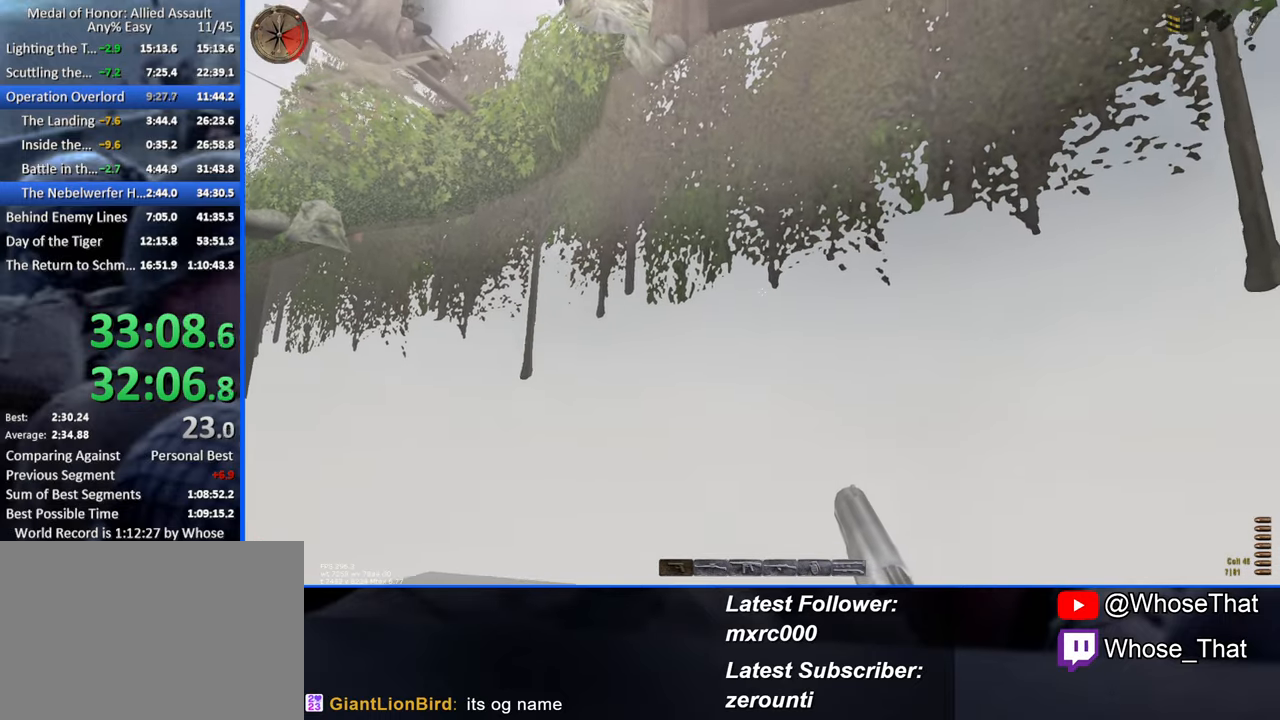
{"keys": ["w"], "events": []}
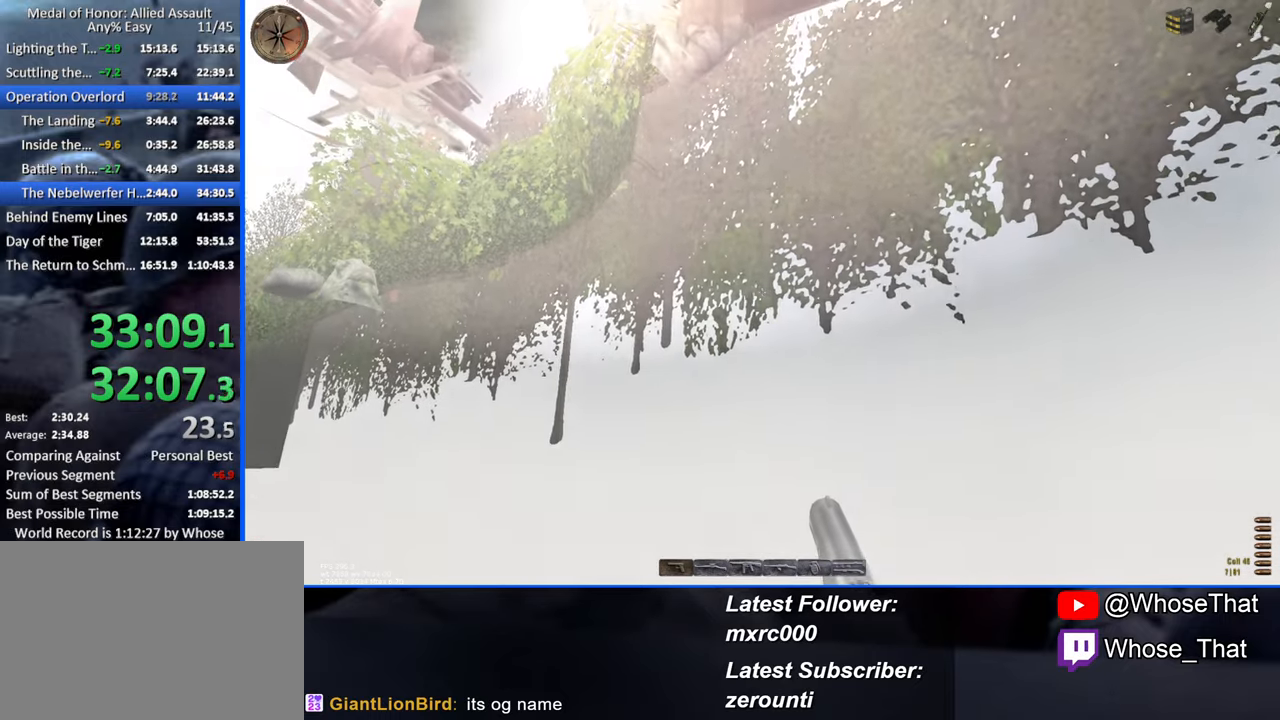
{"keys": ["w"], "events": []}
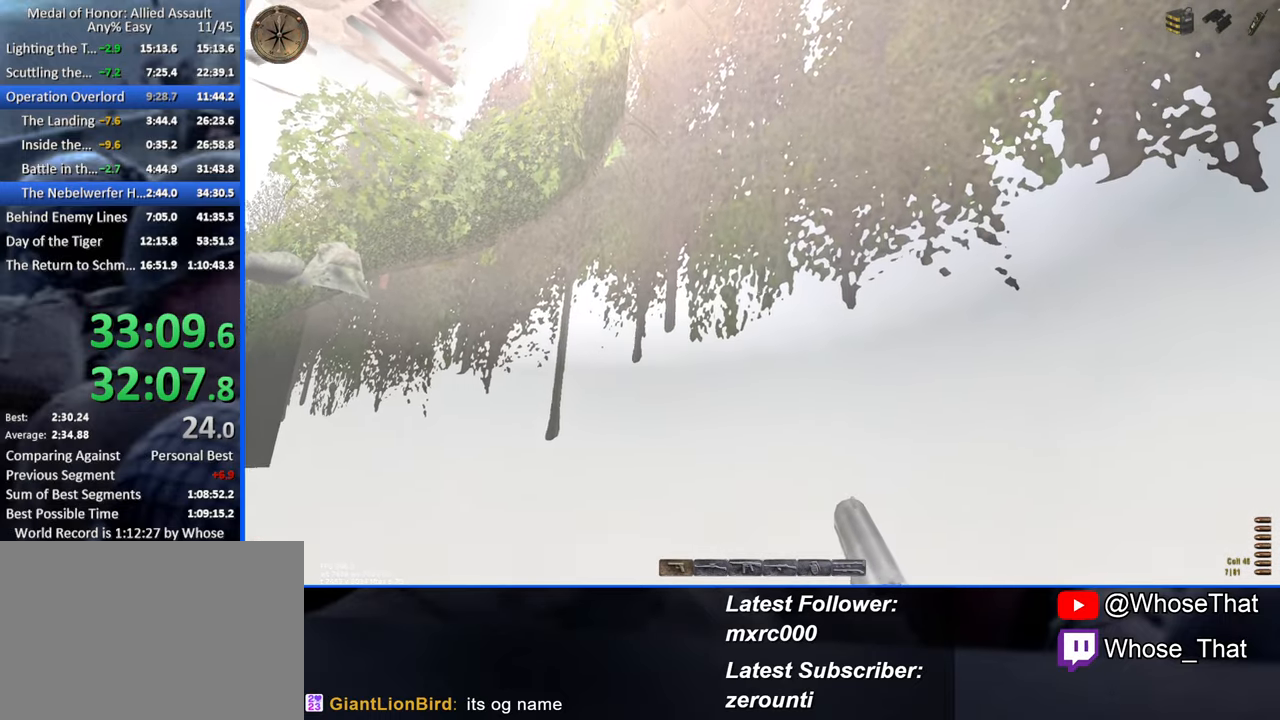
{"keys": ["w"], "events": []}
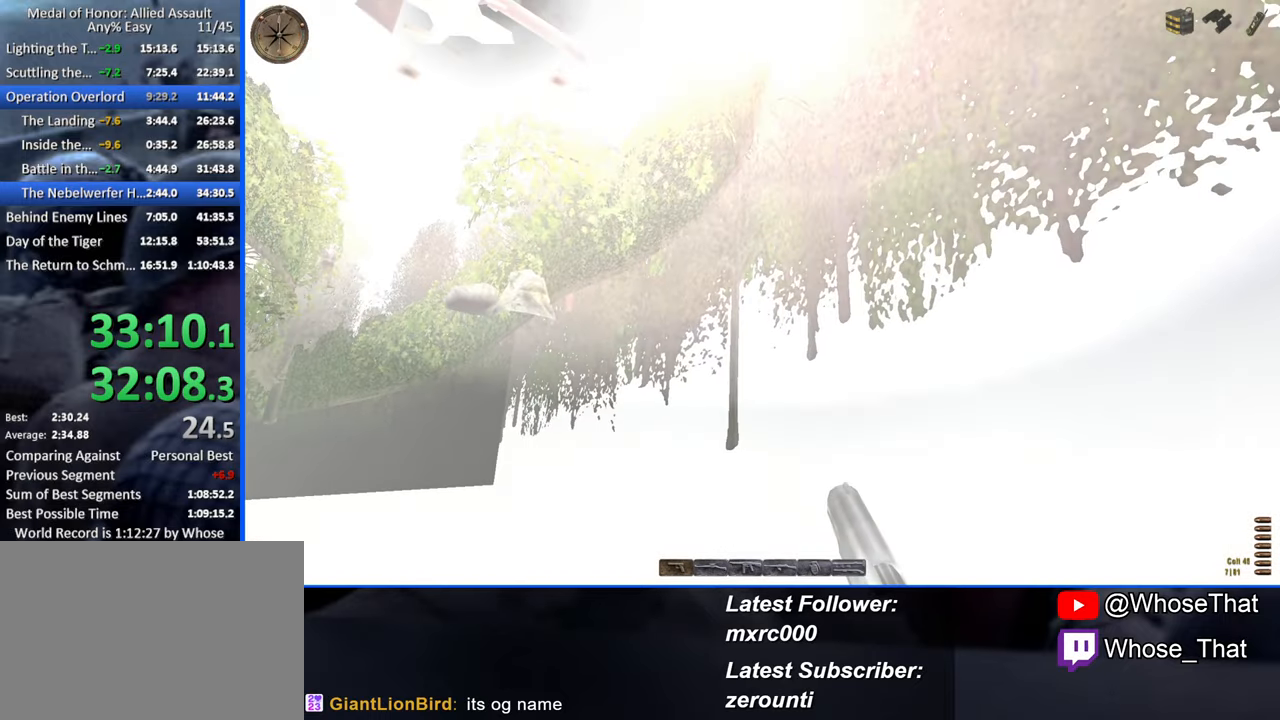
{"keys": ["w"], "events": []}
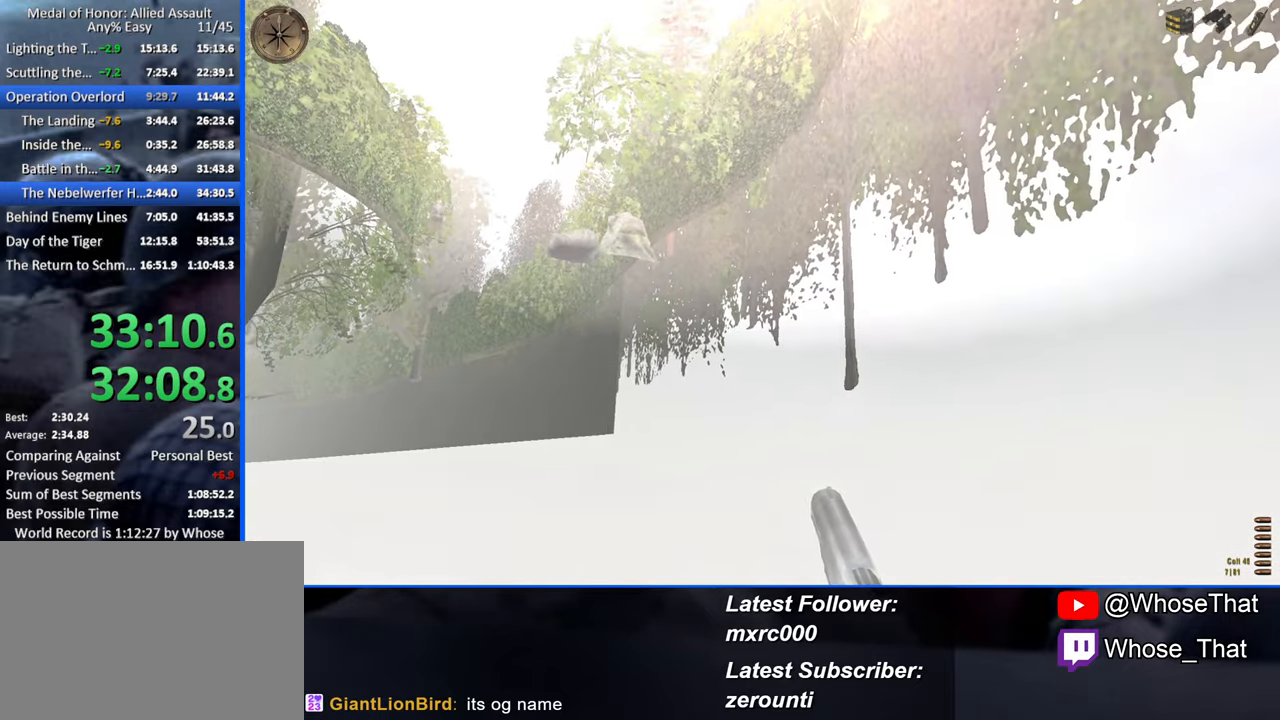
{"keys": ["w"], "events": [[234, "r", "down"], [367, "r", "up"]]}
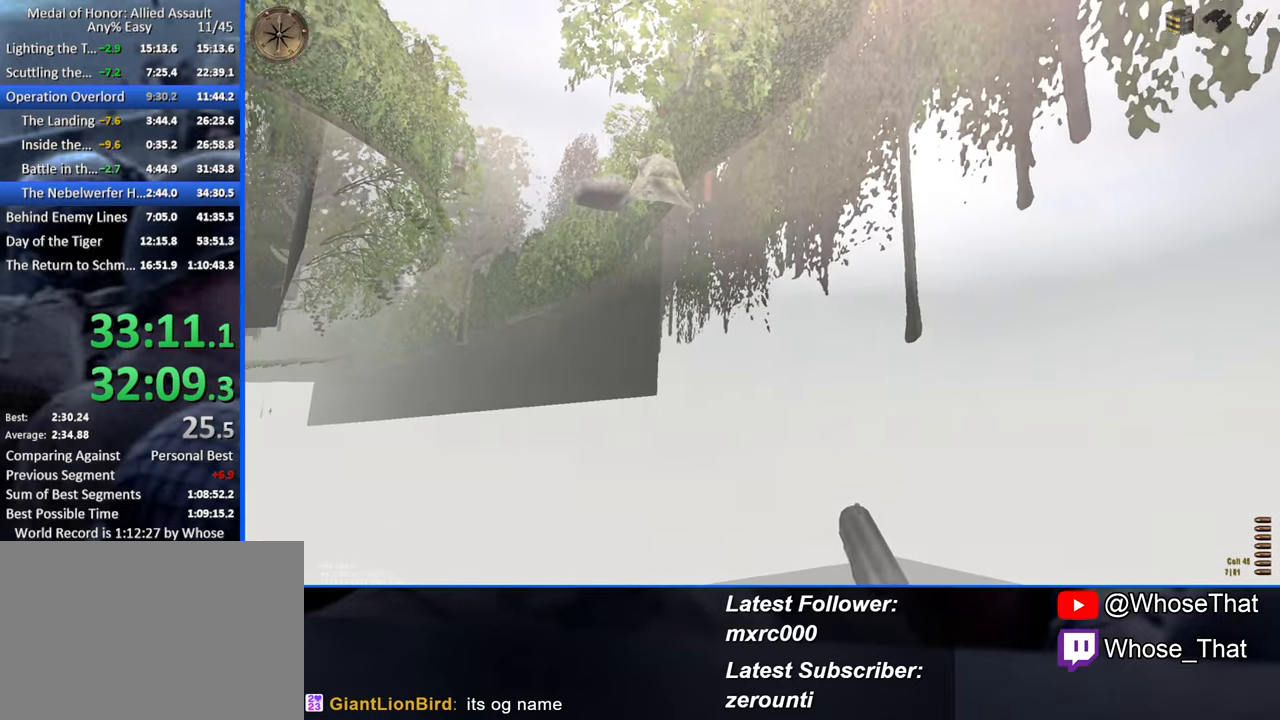
{"keys": ["w"], "events": []}
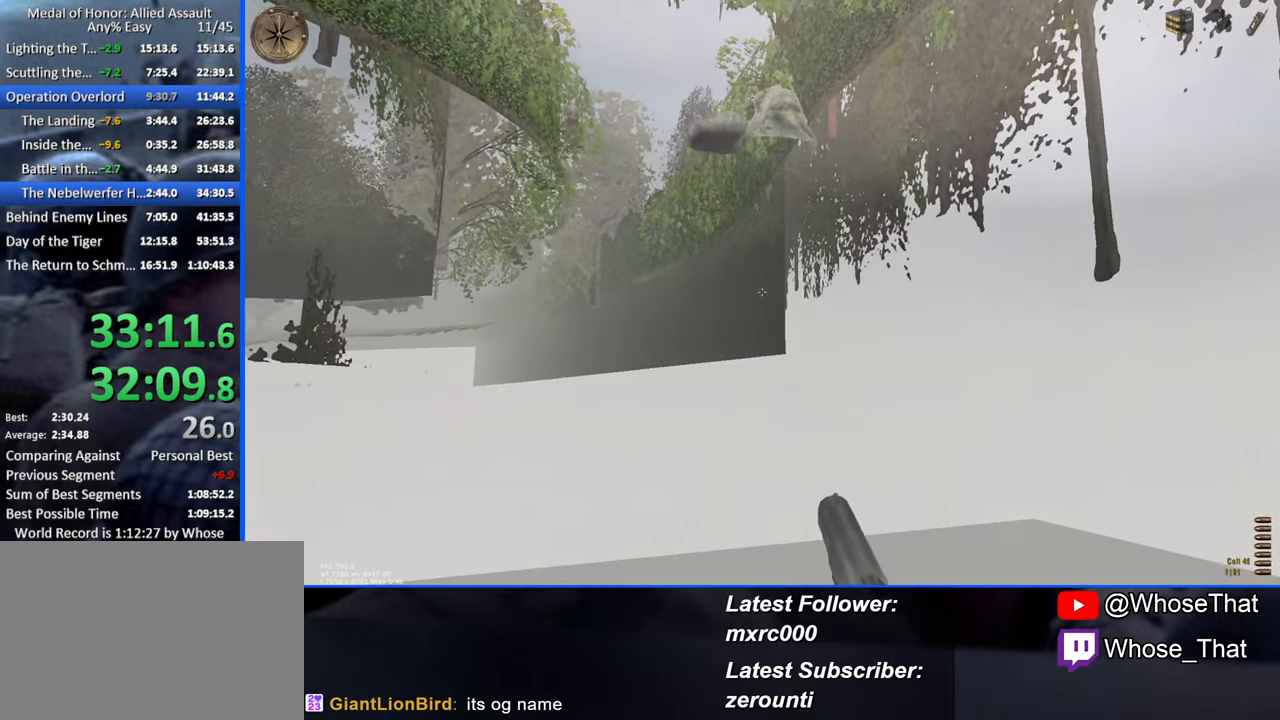
{"keys": ["w"], "events": []}
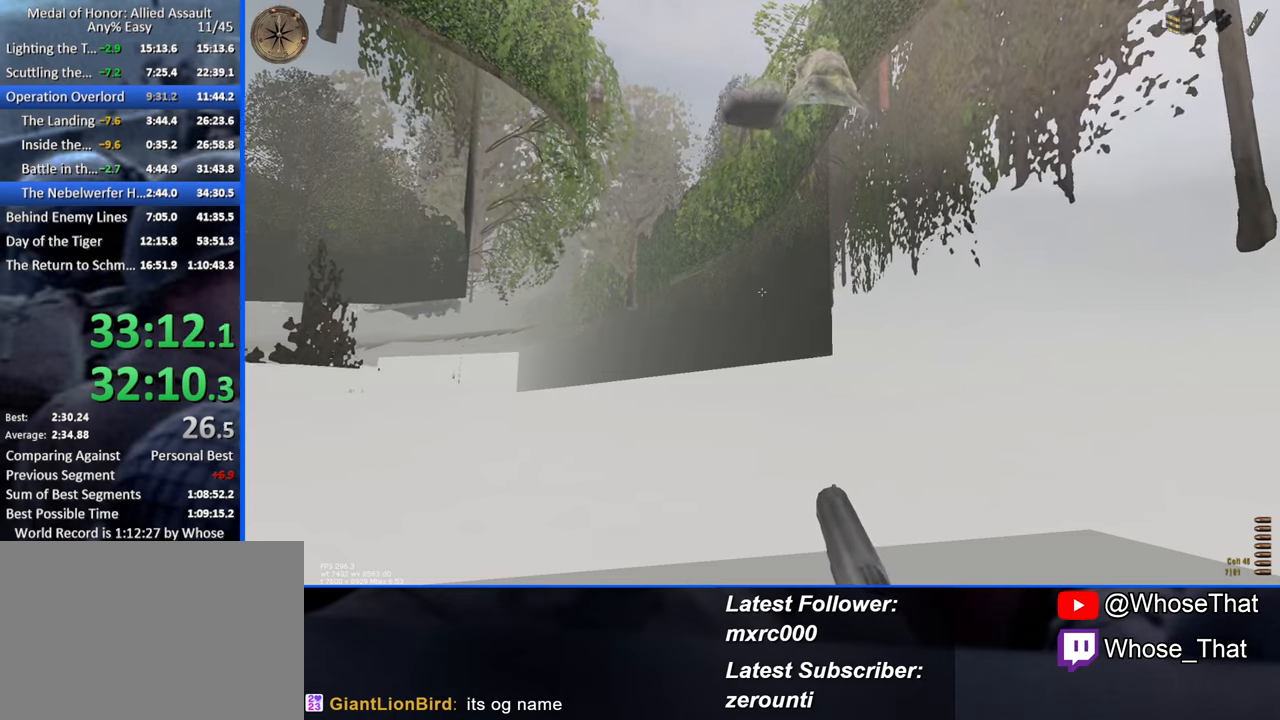
{"keys": ["w"], "events": []}
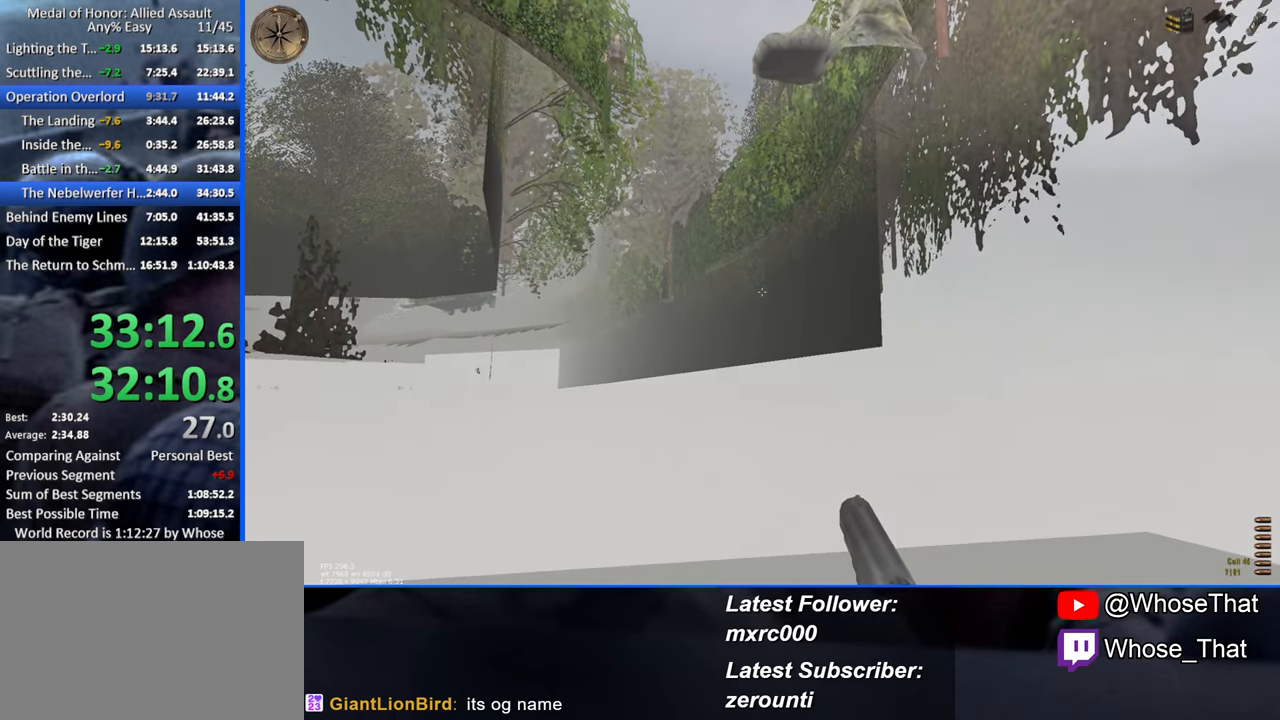
{"keys": ["w"], "events": []}
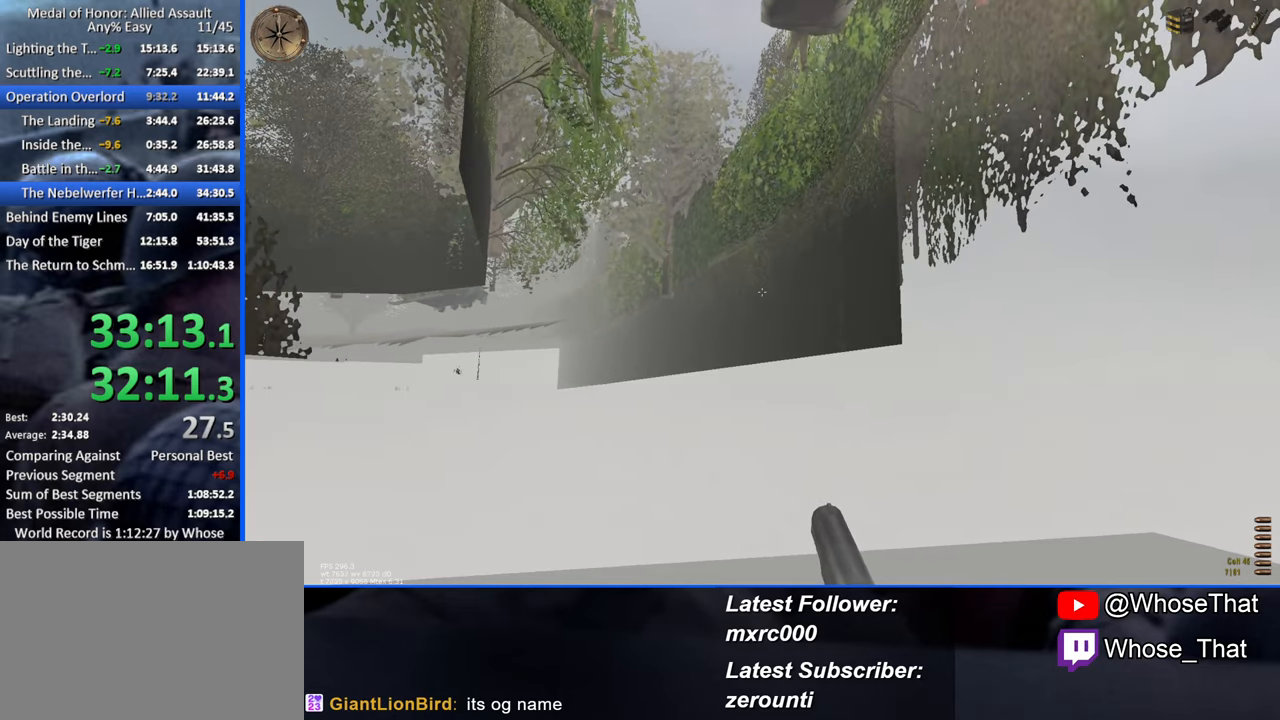
{"keys": ["w"], "events": []}
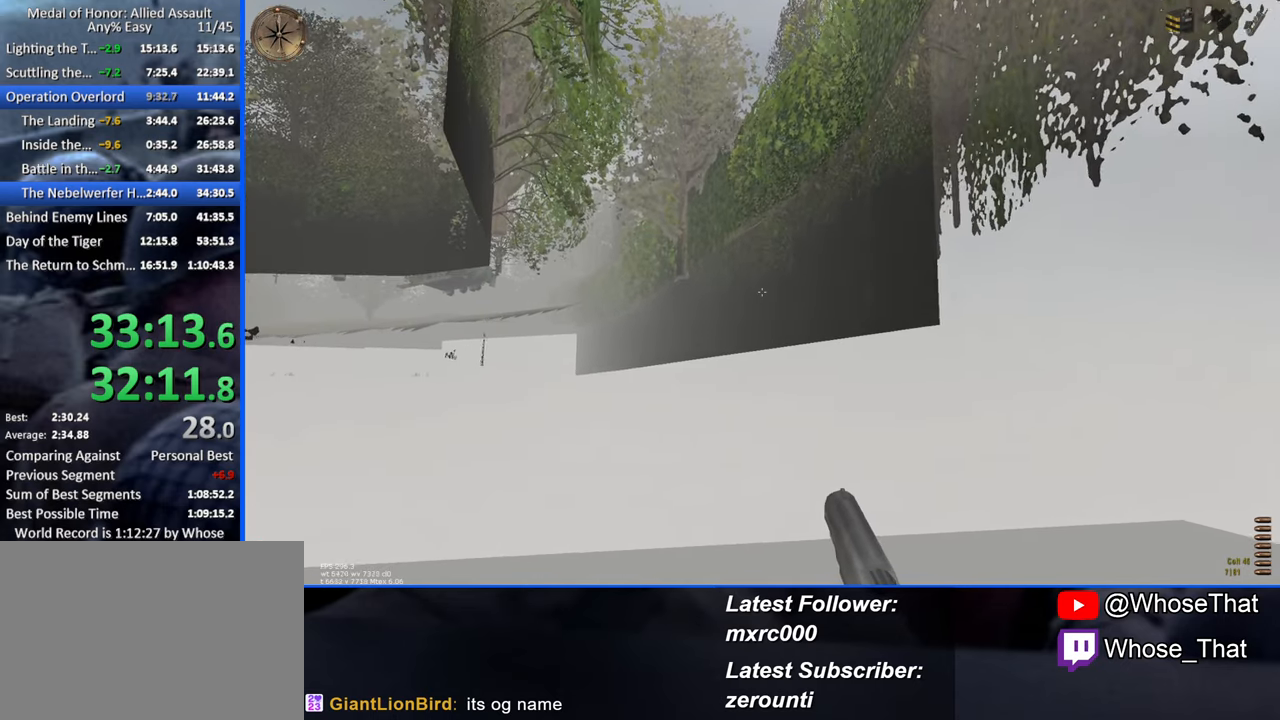
{"keys": ["w"], "events": []}
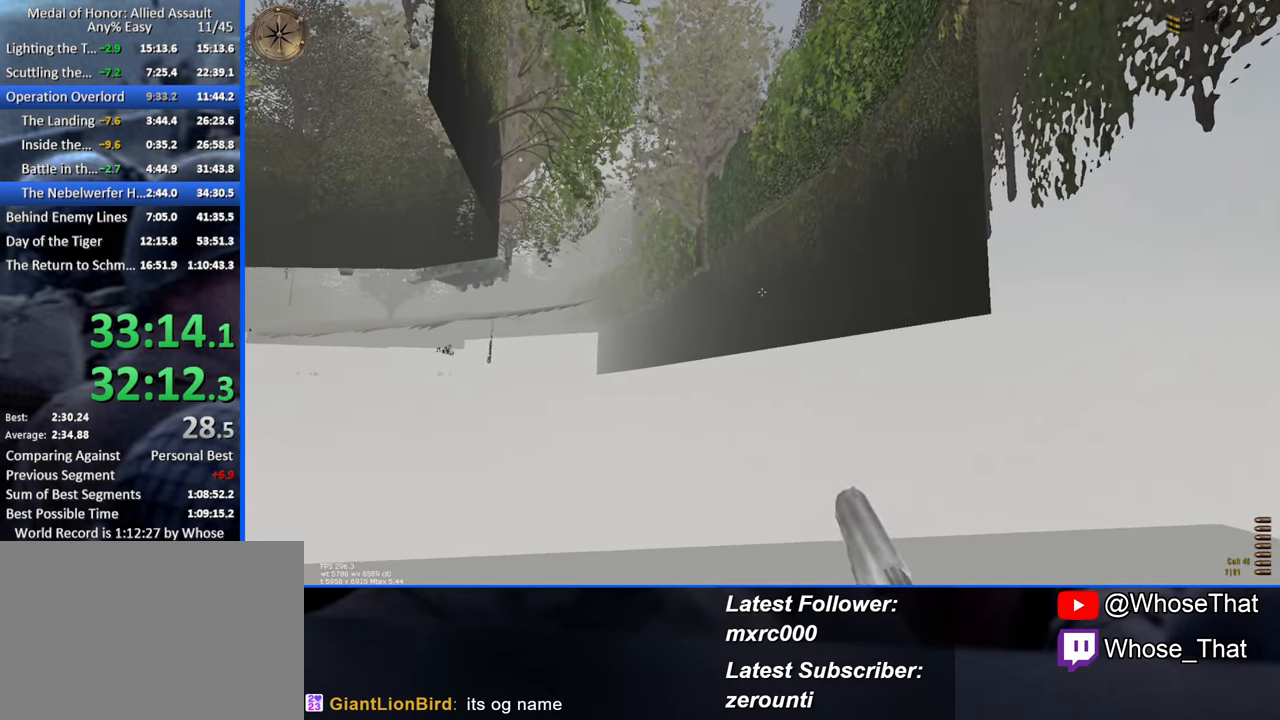
{"keys": ["w"], "events": []}
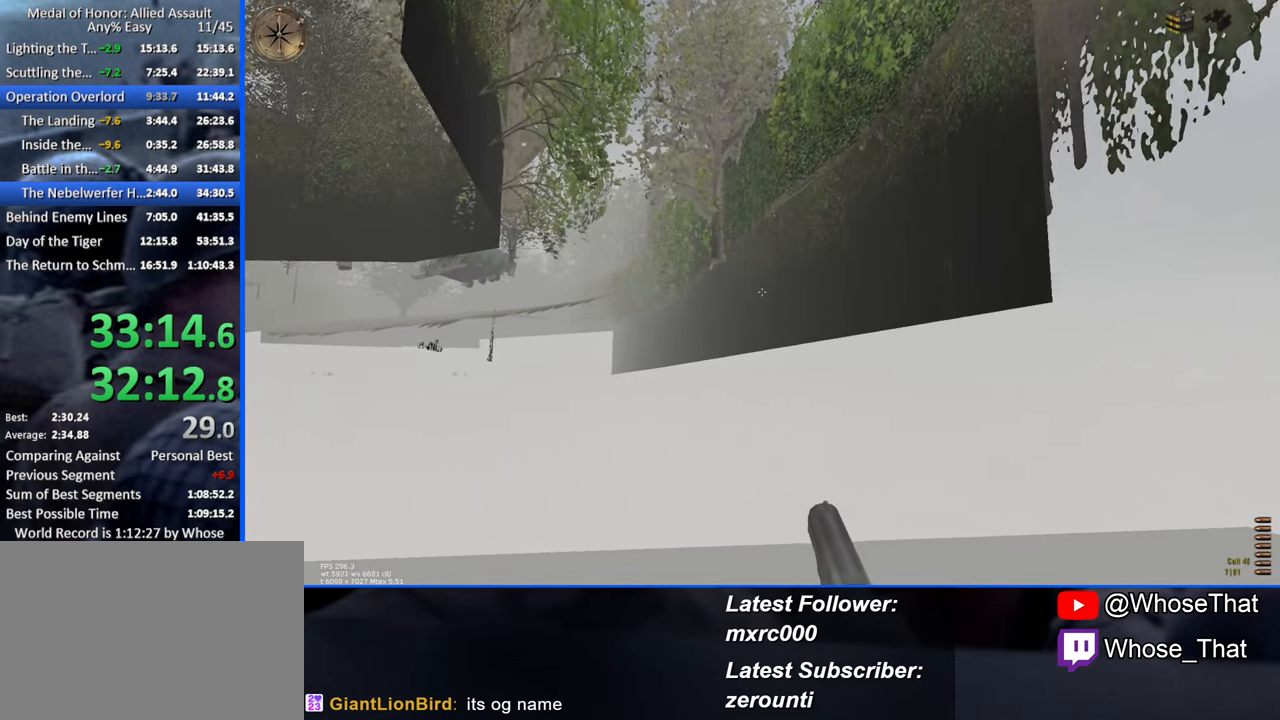
{"keys": ["w"], "events": []}
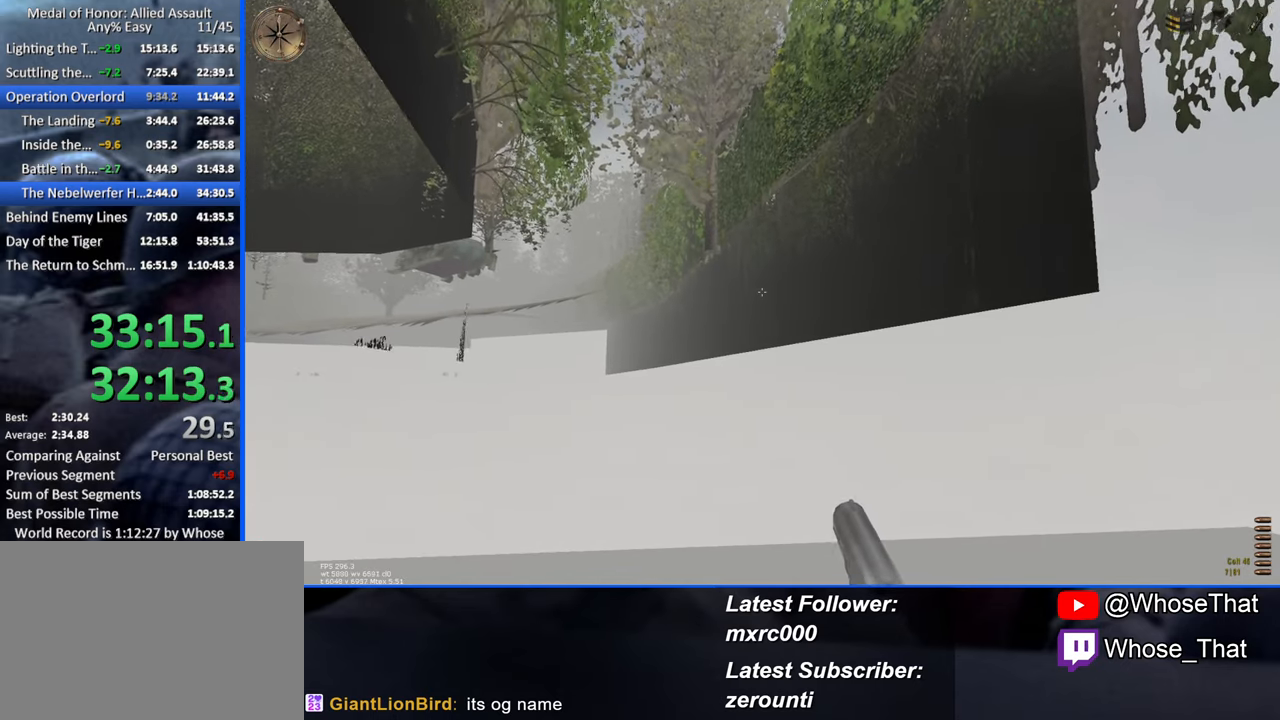
{"keys": ["w"], "events": []}
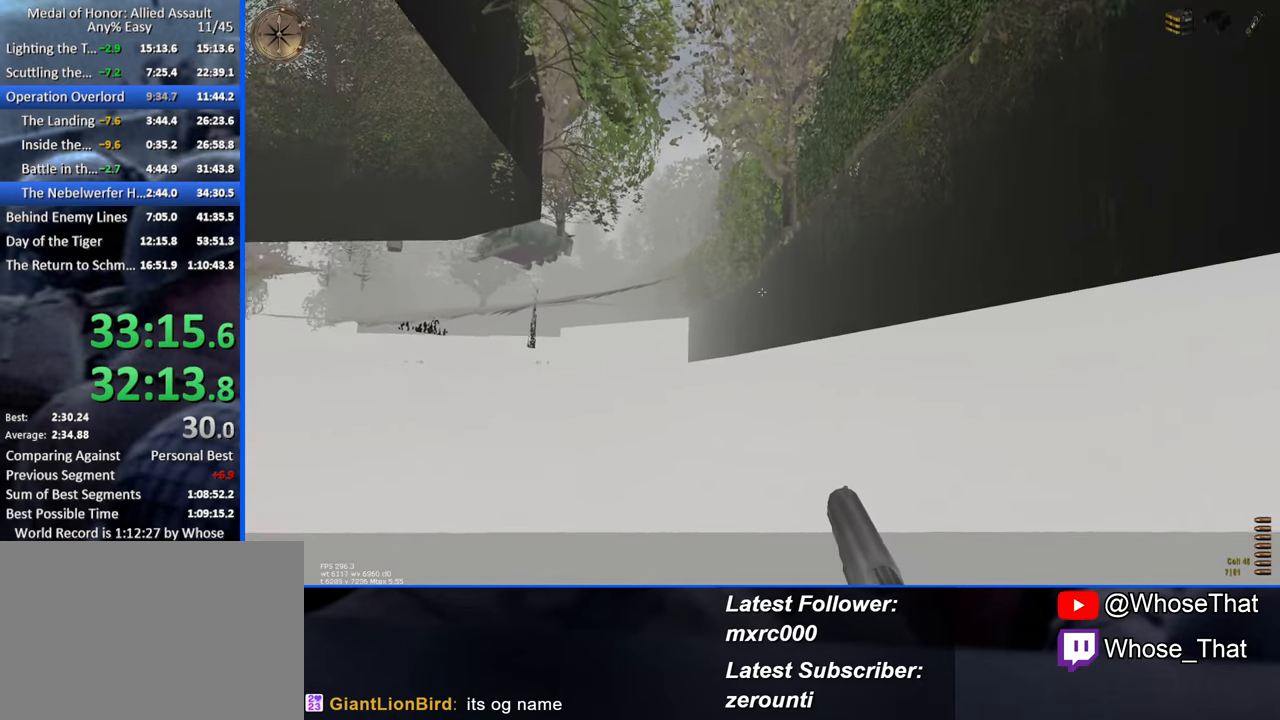
{"keys": ["w"], "events": []}
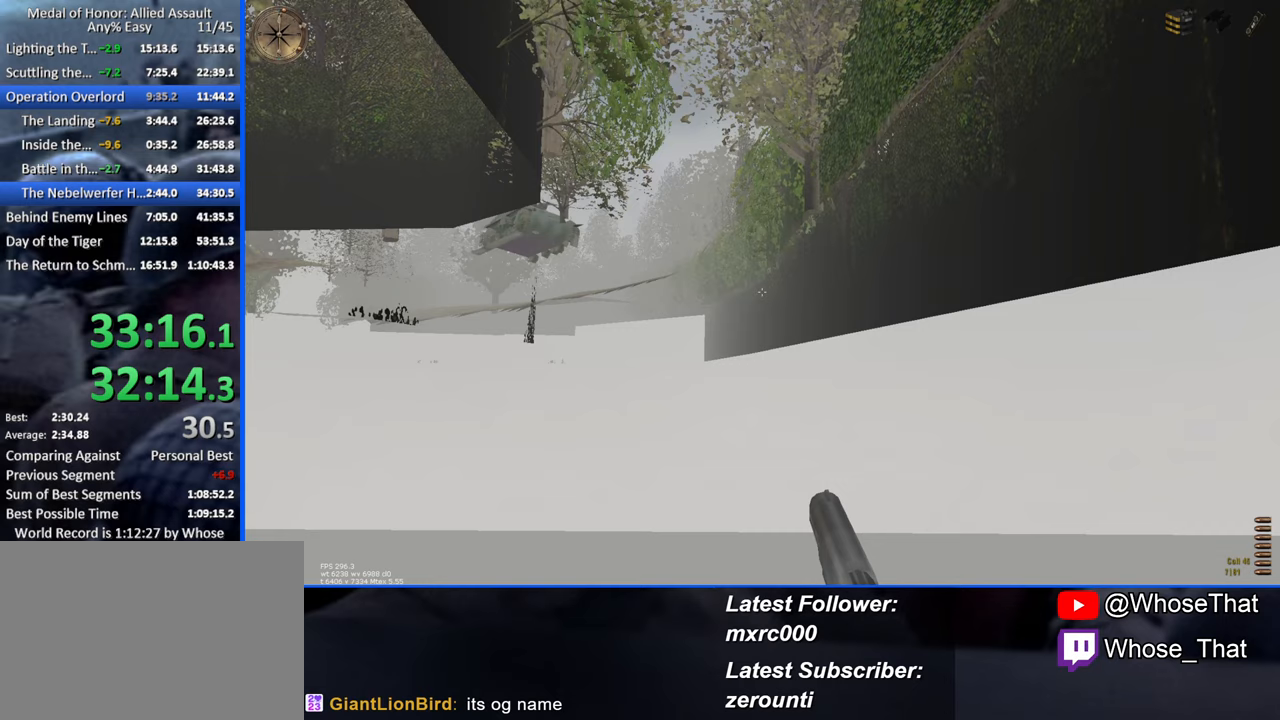
{"keys": ["w"], "events": []}
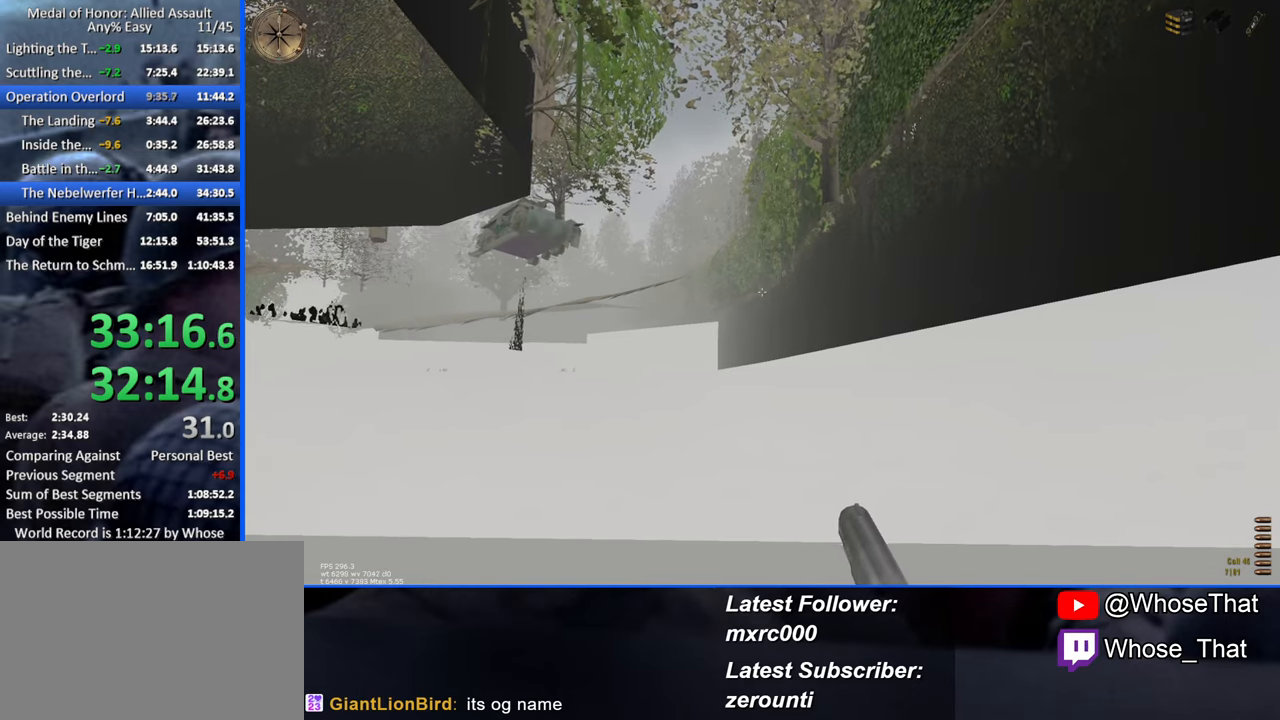
{"keys": ["w"], "events": [[233, "3", "down"], [367, "3", "up"]]}
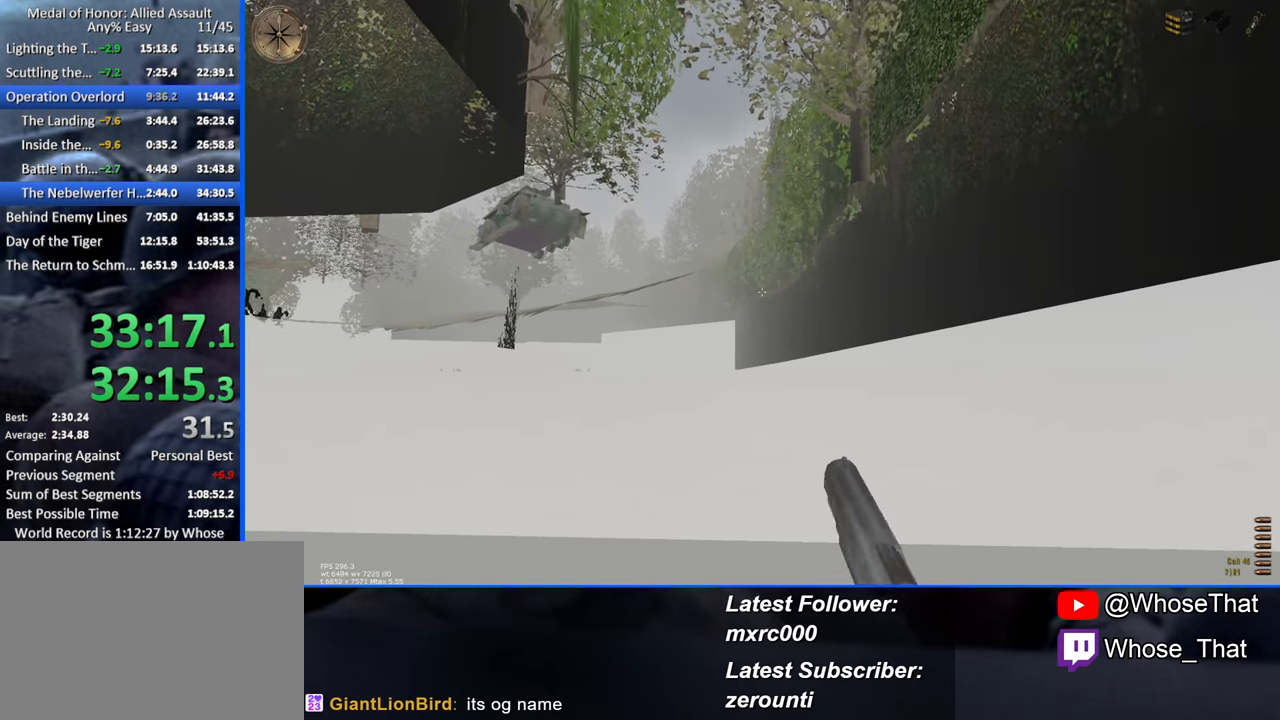
{"keys": ["w"], "events": []}
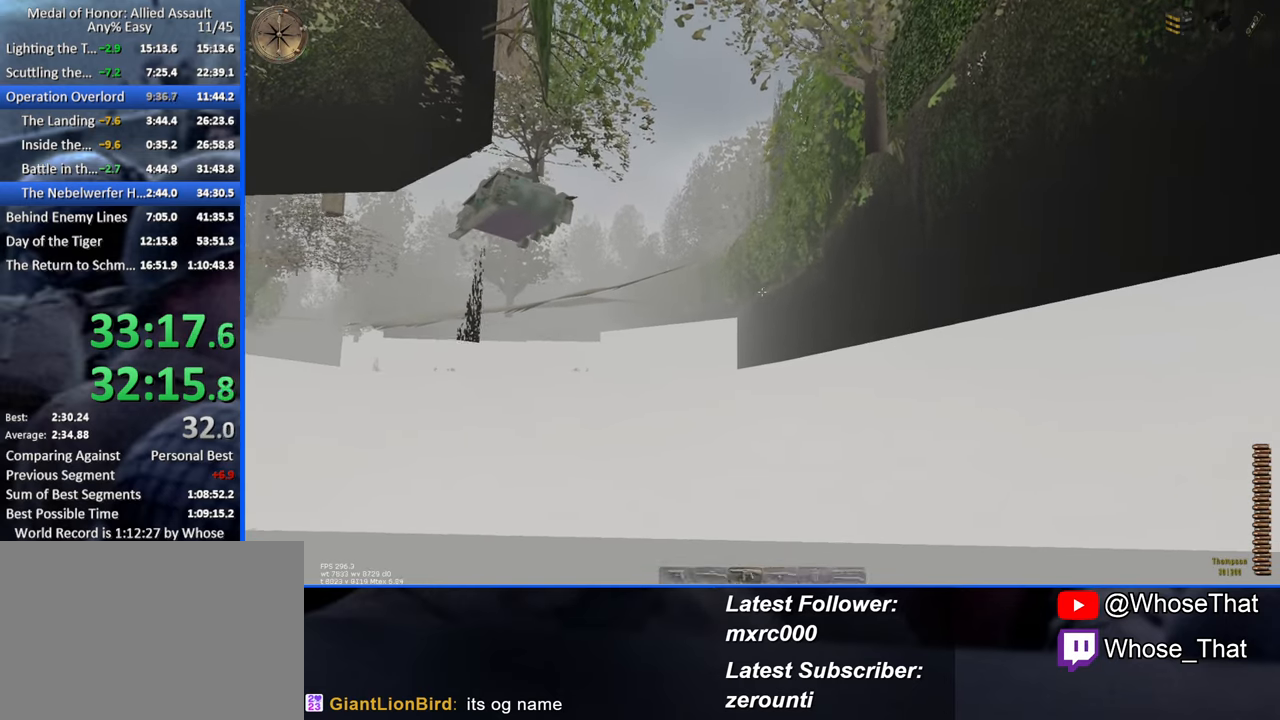
{"keys": ["w"], "events": []}
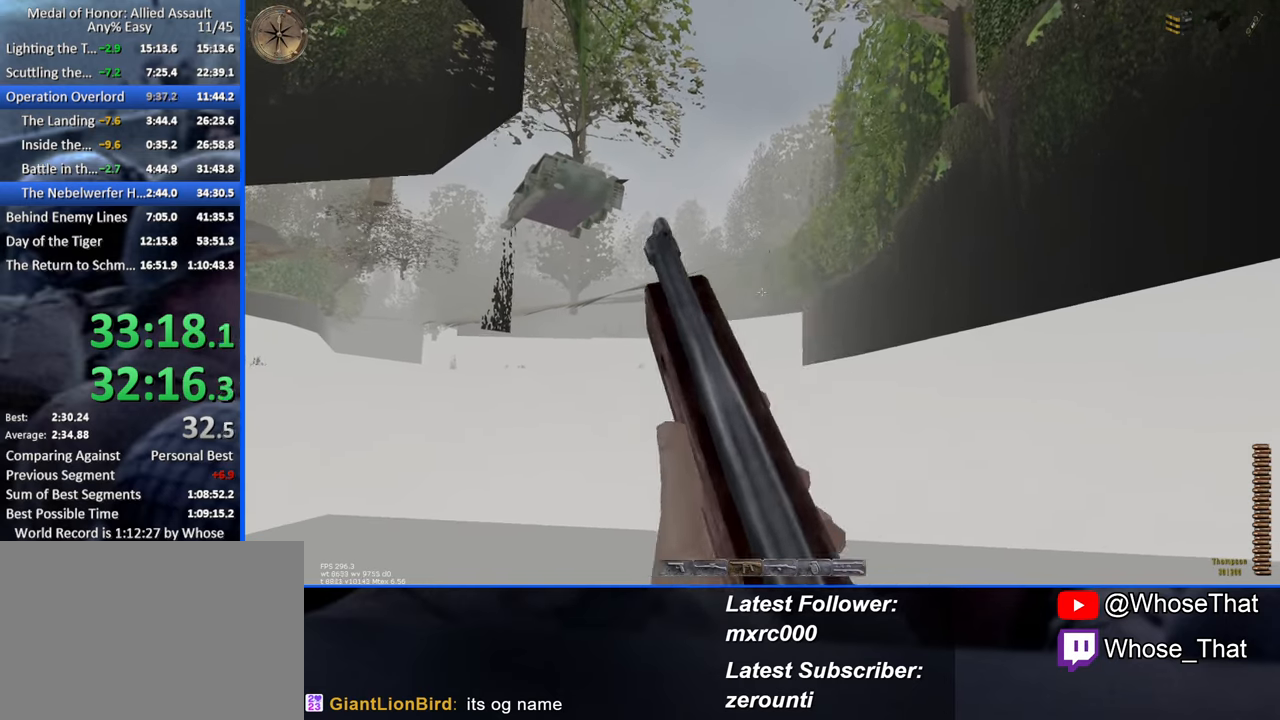
{"keys": ["w"], "events": []}
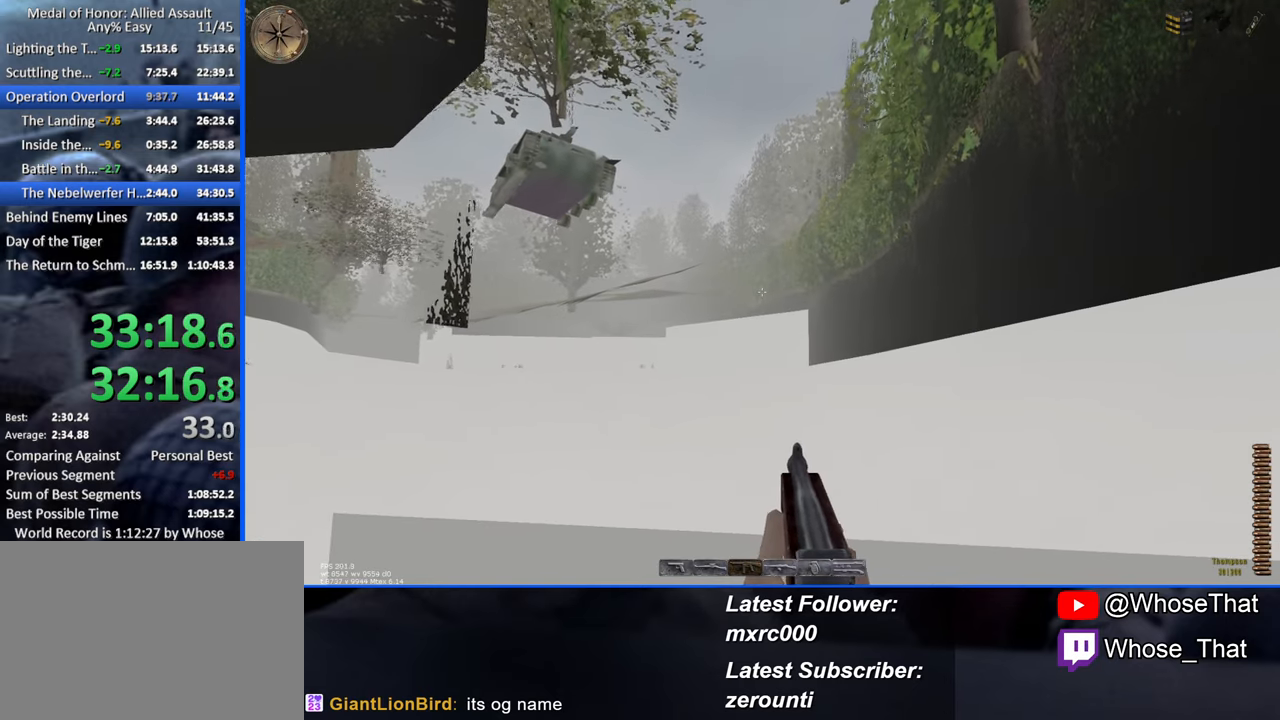
{"keys": ["w"], "events": [[117, "r", "down"], [233, "r", "up"]]}
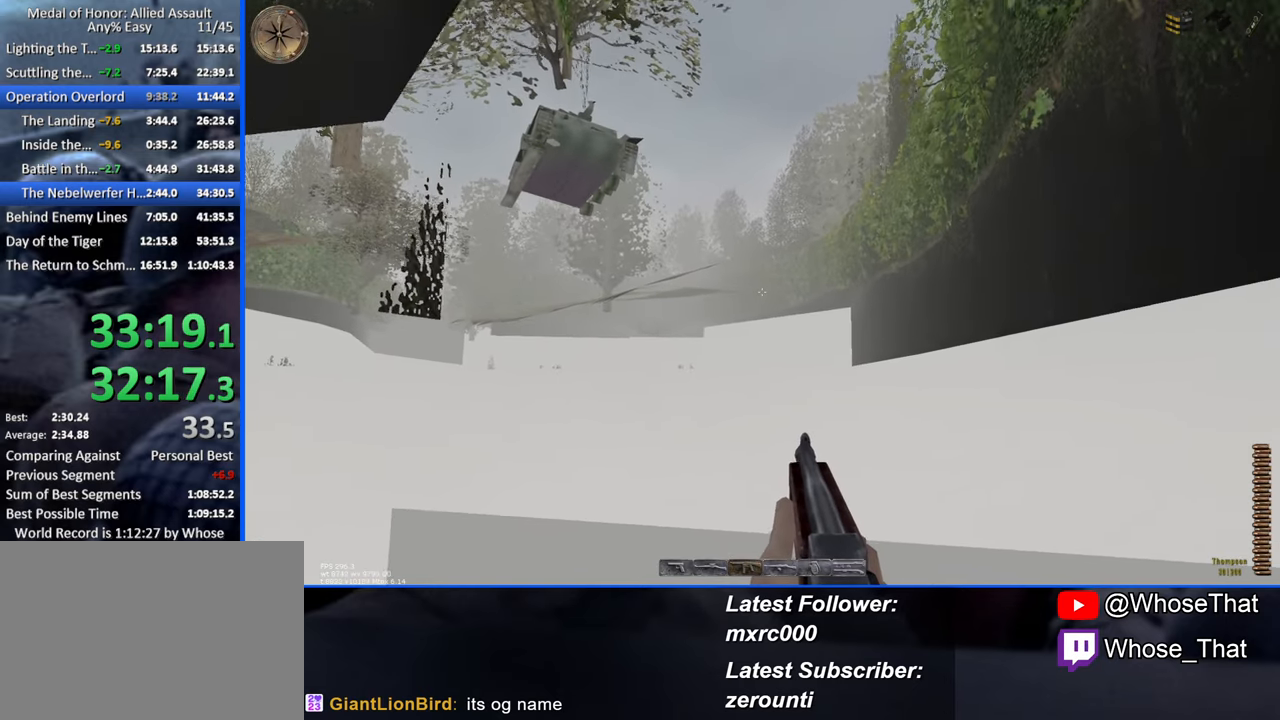
{"keys": ["w"], "events": [[267, "r", "down"], [400, "r", "up"]]}